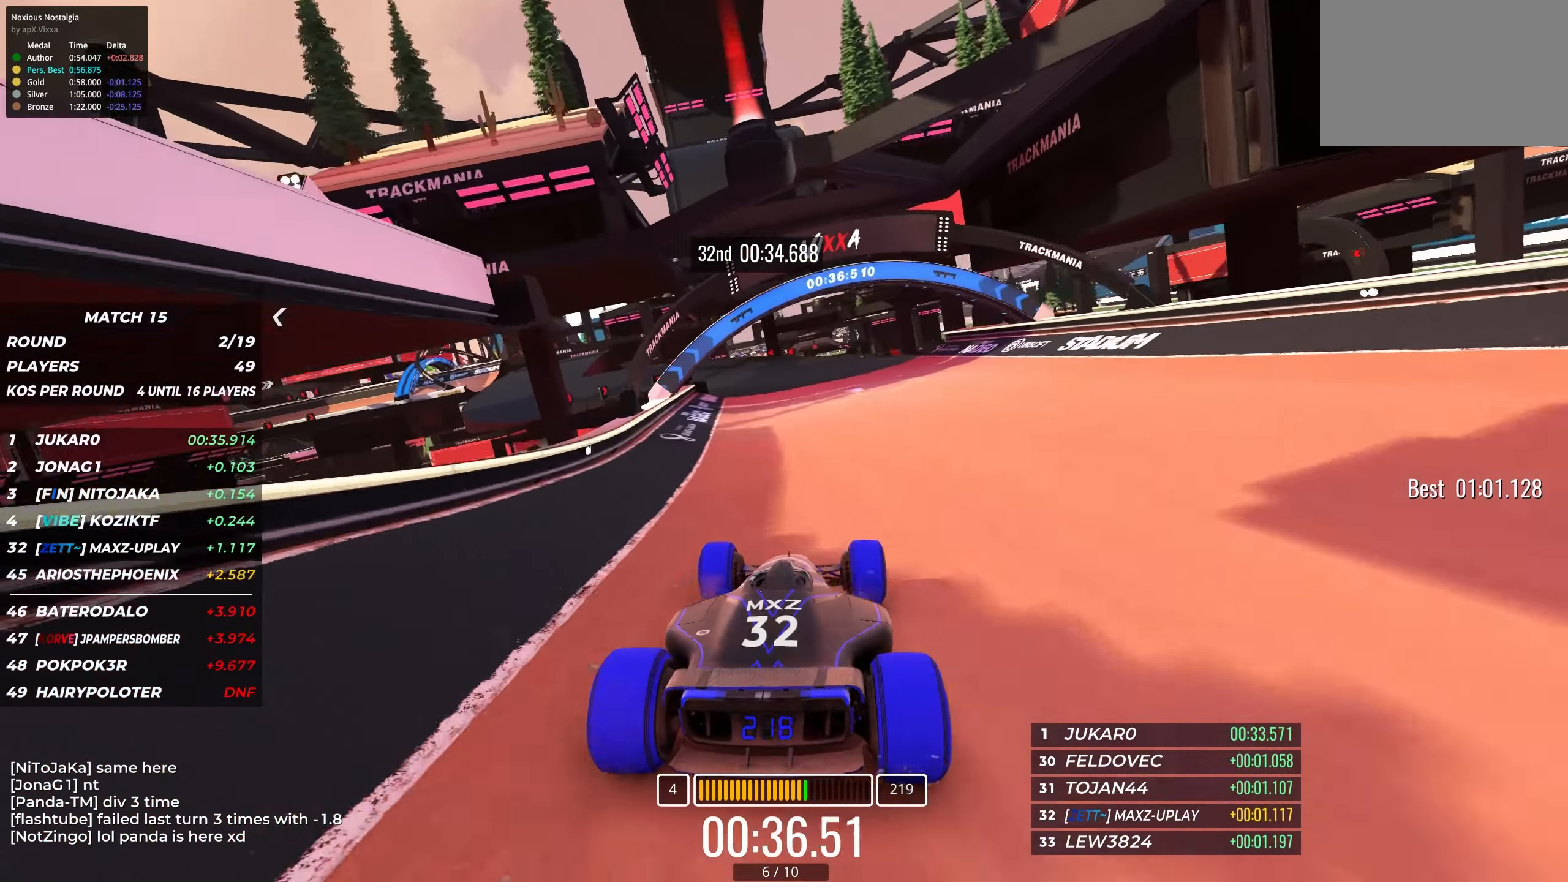
Gameplay with keyboard; each line is a JSON object with the keys held at the frame after it. "events" lists presses ("down") and releases ("up") of "down", "left", "right" and "up" between this image and that frame as [ms after this image, input, new state], when the widget could be followed in between. No other keys are recorded. Mouse input is not recorded.
{"keys": ["left", "up"], "events": [[433, "left", "down"]]}
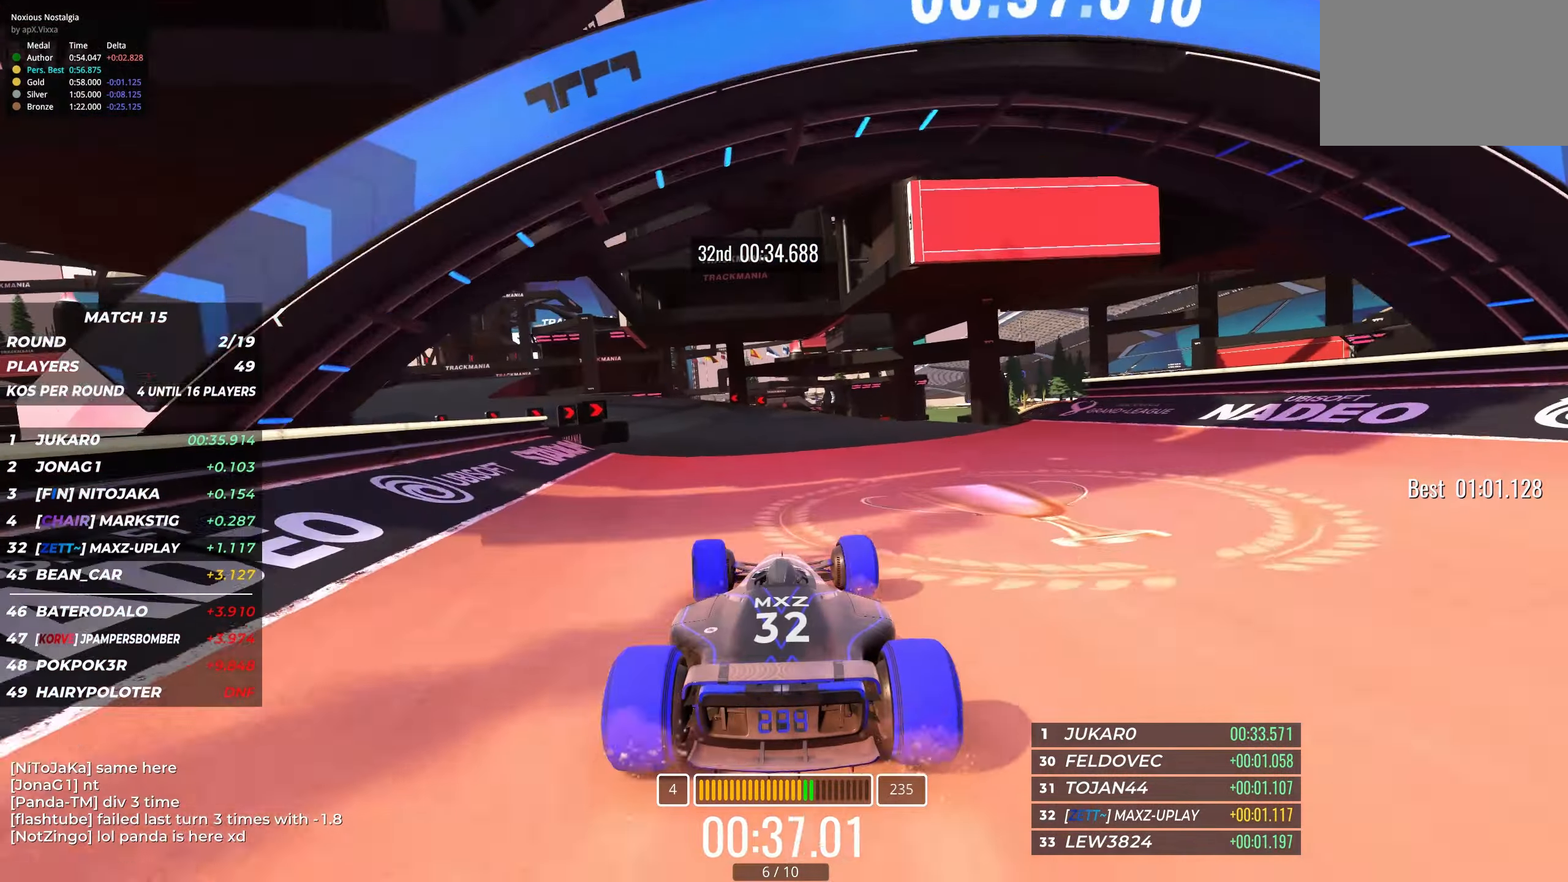
{"keys": ["left", "up"], "events": [[17, "left", "up"], [217, "left", "down"], [333, "left", "up"], [433, "left", "down"]]}
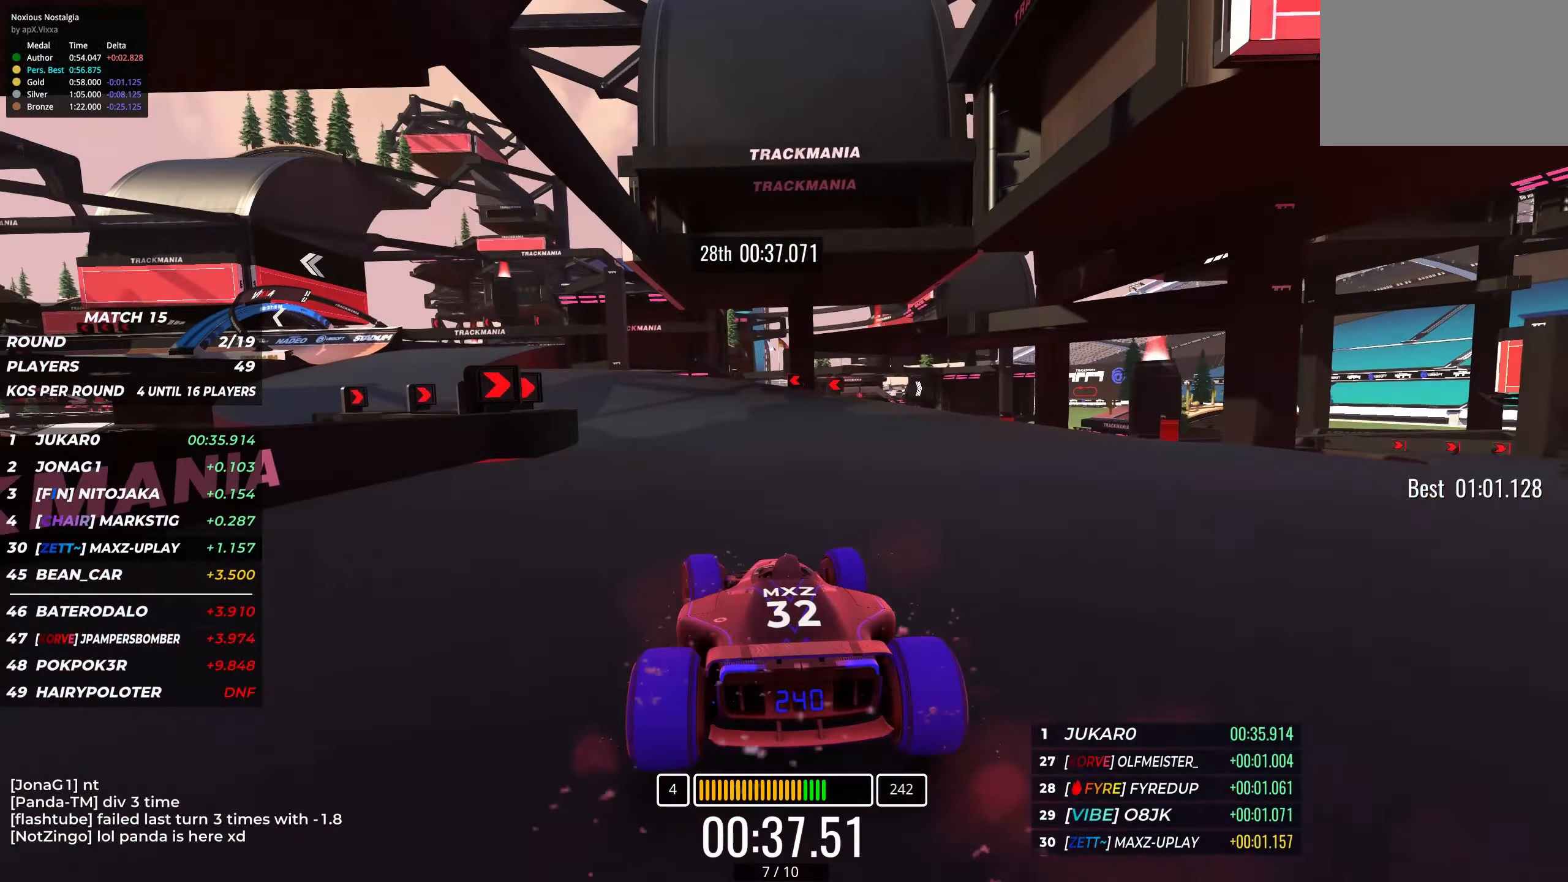
{"keys": ["up"], "events": [[50, "left", "up"], [133, "left", "down"], [450, "left", "up"]]}
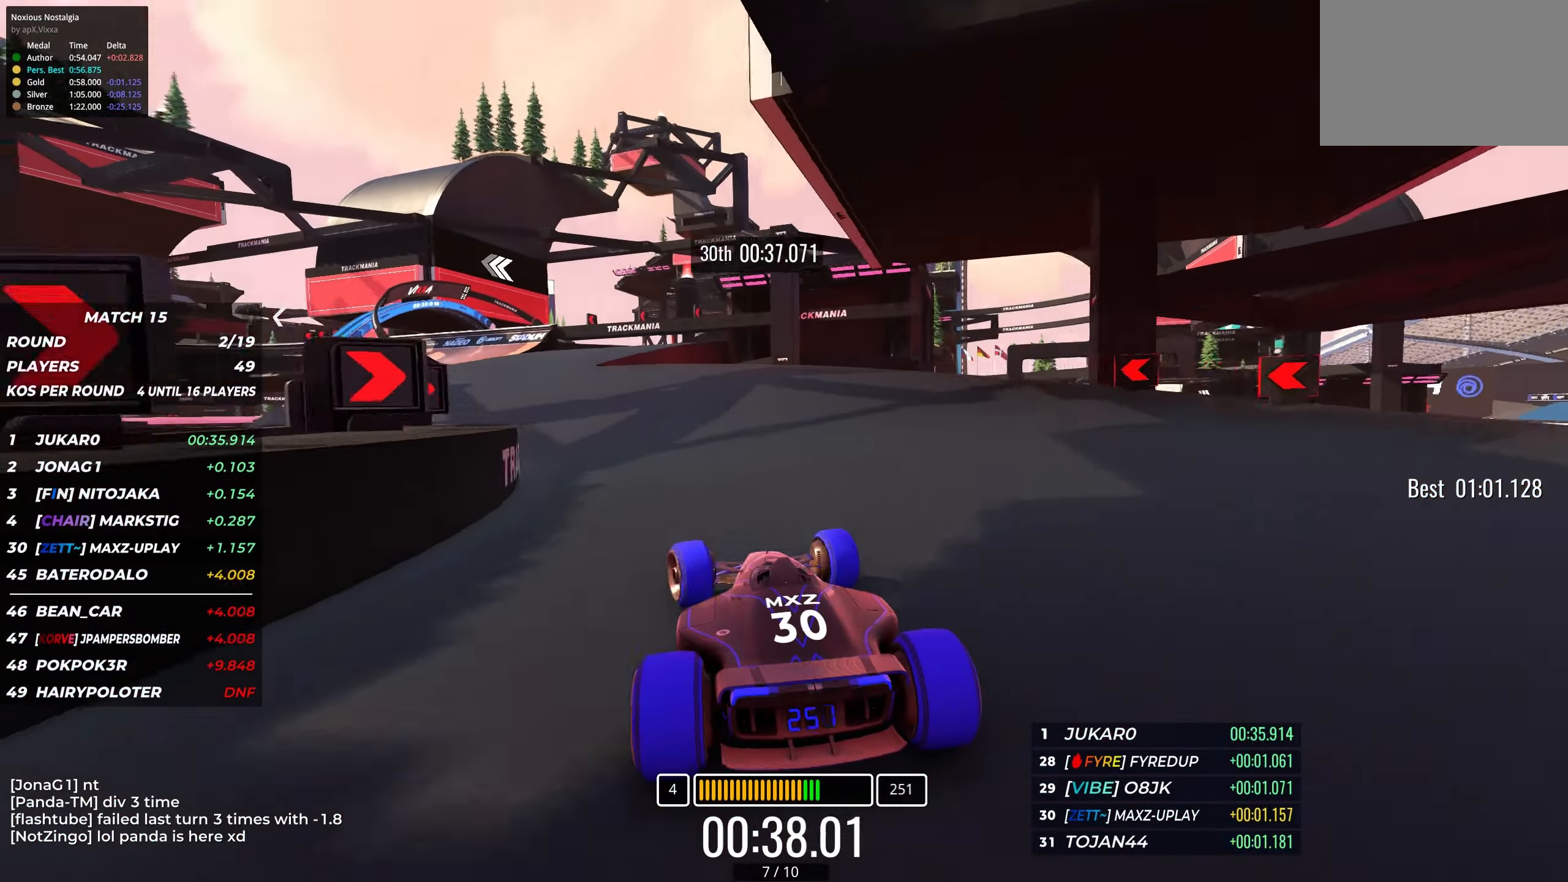
{"keys": ["up"], "events": [[67, "left", "down"], [200, "left", "up"], [317, "left", "down"], [400, "left", "up"]]}
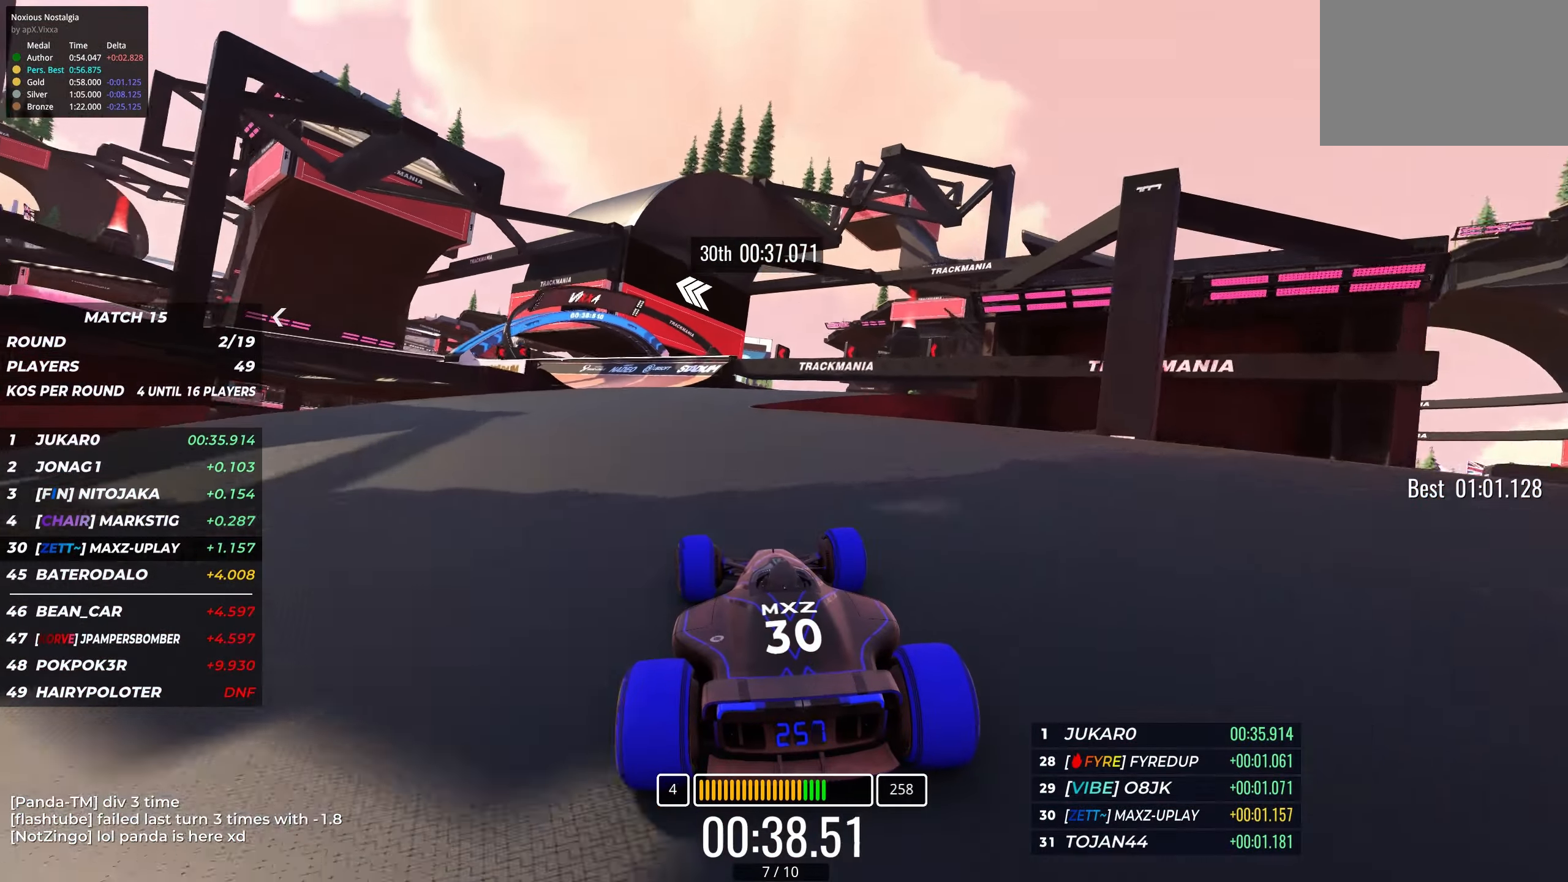
{"keys": ["left", "up"], "events": [[50, "left", "down"], [200, "left", "up"], [267, "left", "down"]]}
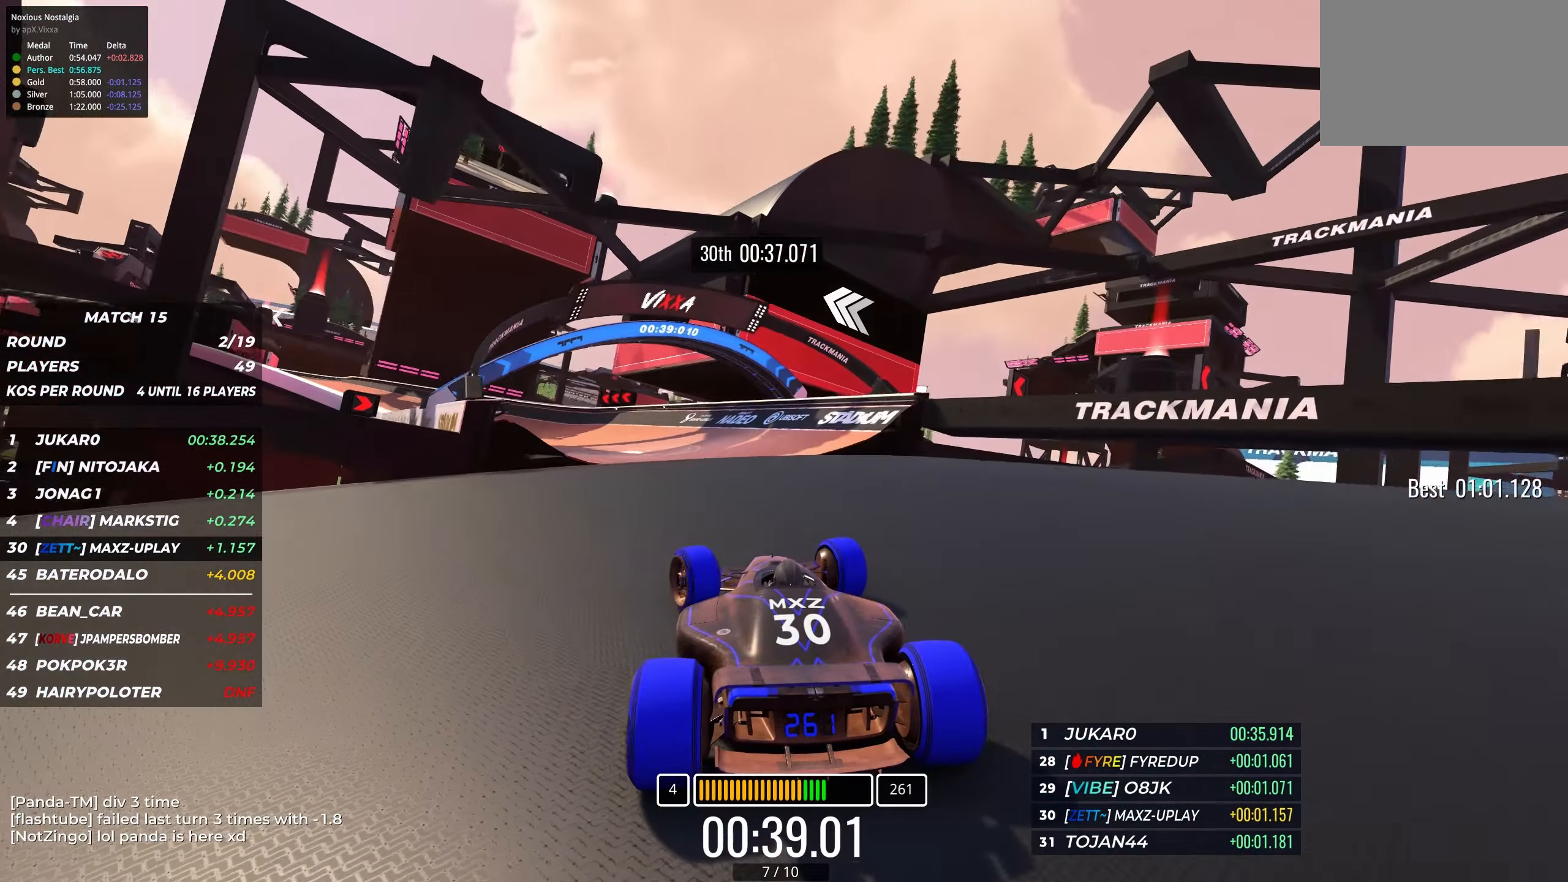
{"keys": ["up"], "events": [[349, "left", "up"], [366, "left", "down"], [516, "left", "up"]]}
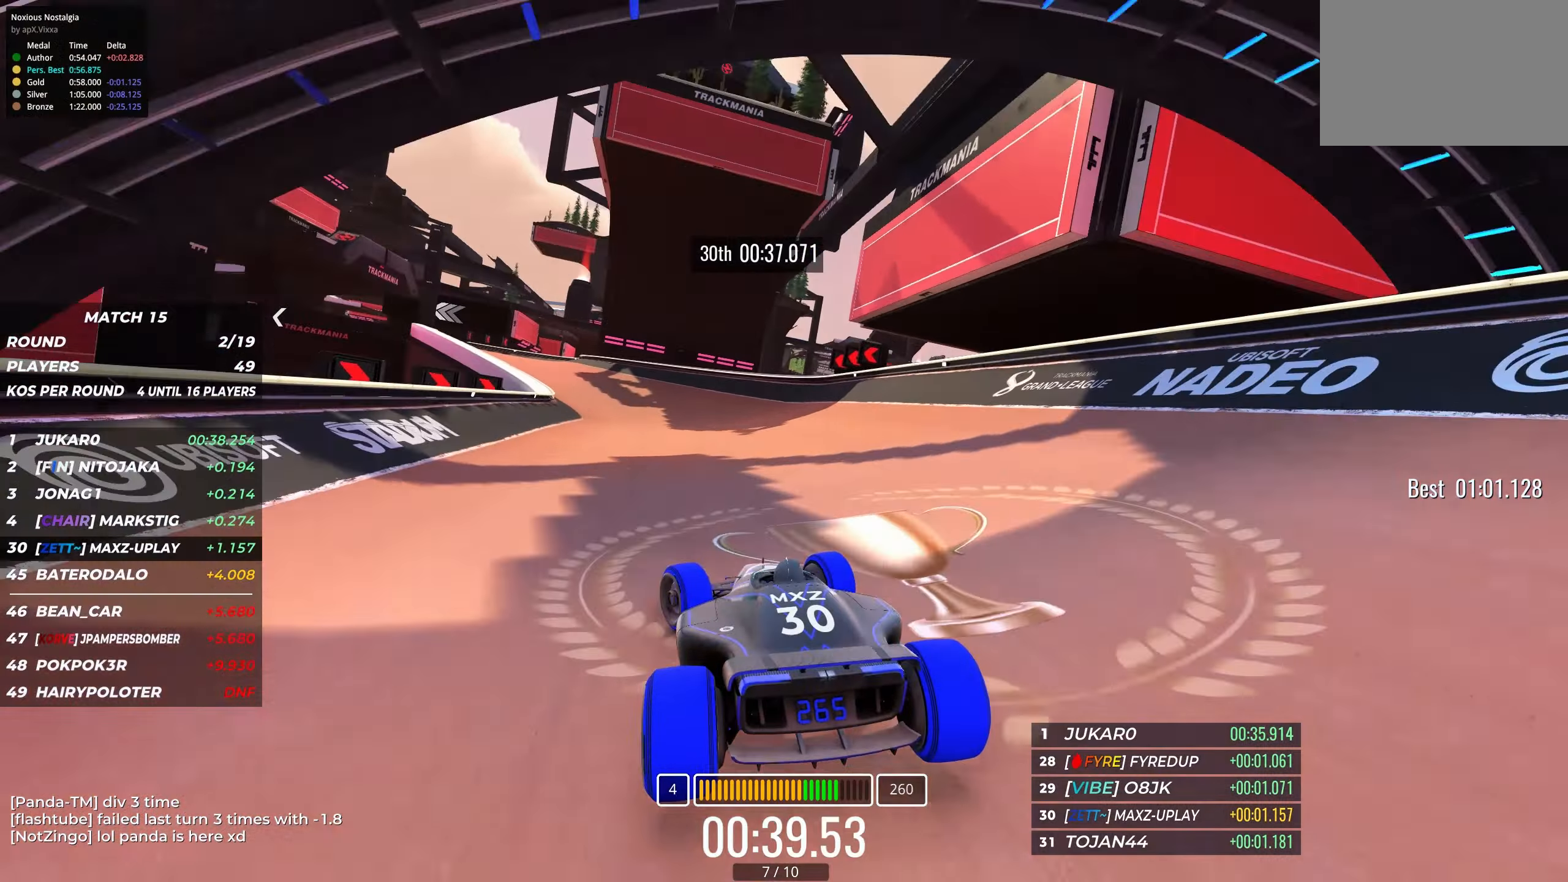
{"keys": ["left", "up"], "events": [[217, "left", "down"], [350, "left", "up"], [400, "left", "down"]]}
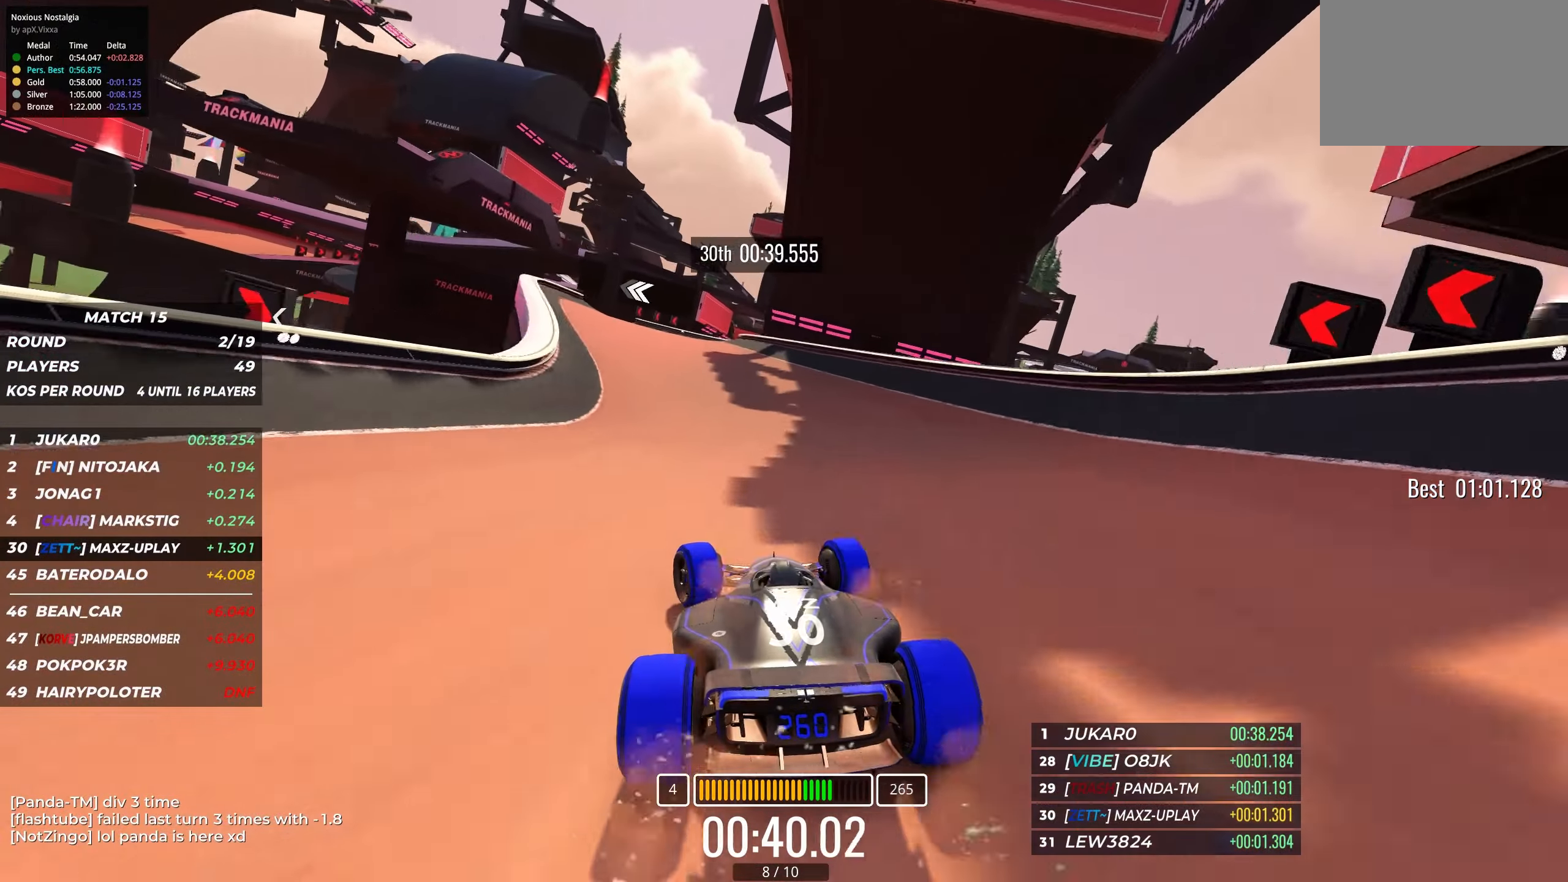
{"keys": ["left", "up"], "events": [[50, "left", "up"], [417, "left", "down"]]}
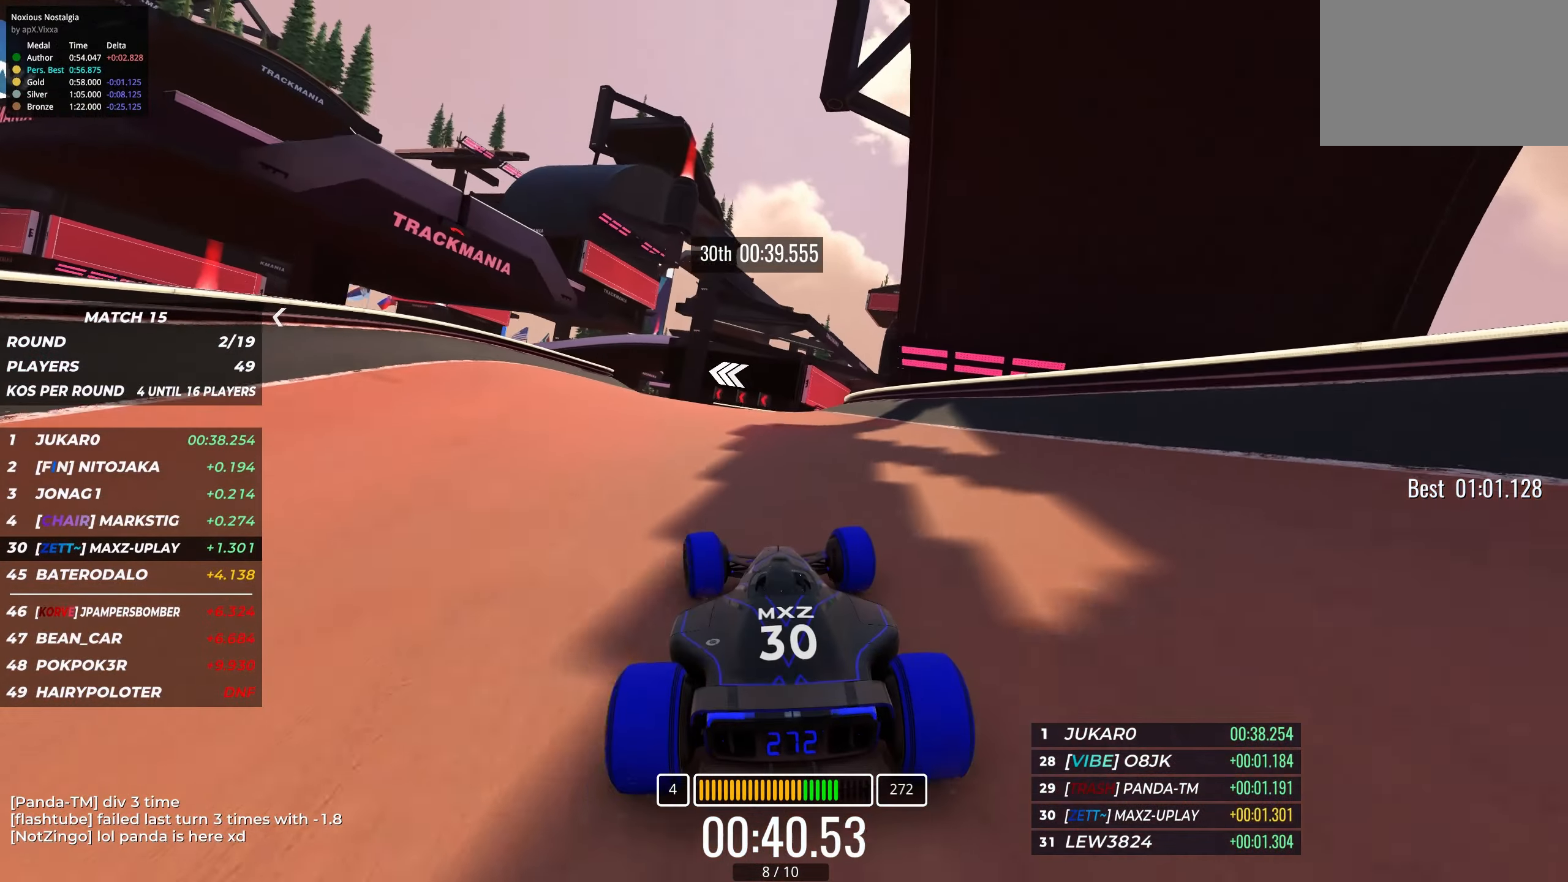
{"keys": ["left", "up"], "events": [[50, "up", "up"], [217, "up", "down"]]}
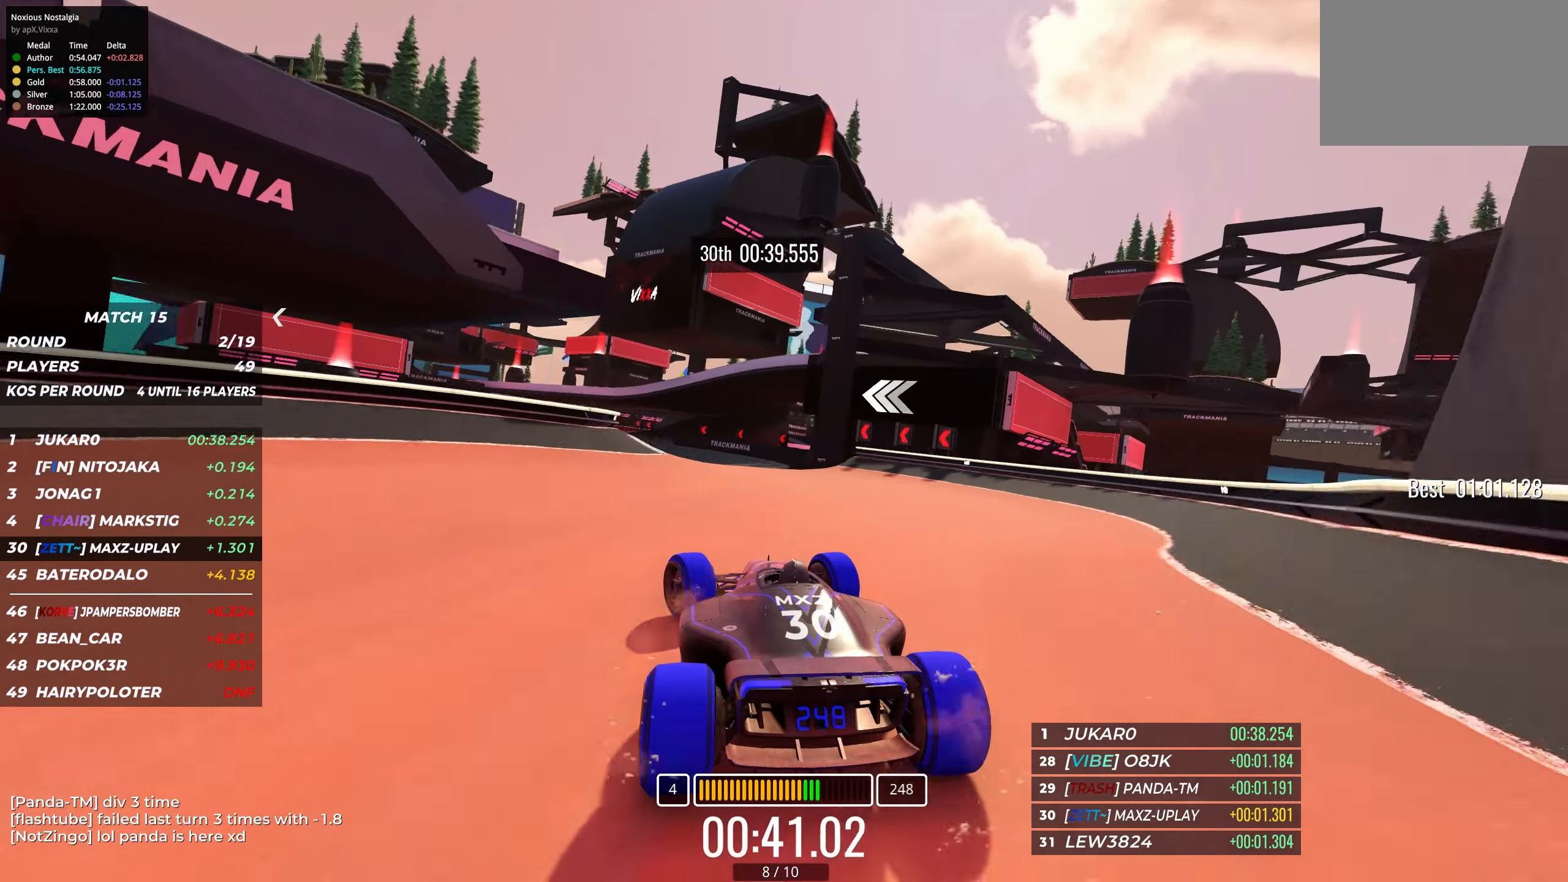
{"keys": ["up"], "events": [[83, "left", "up"], [167, "left", "down"], [267, "left", "up"]]}
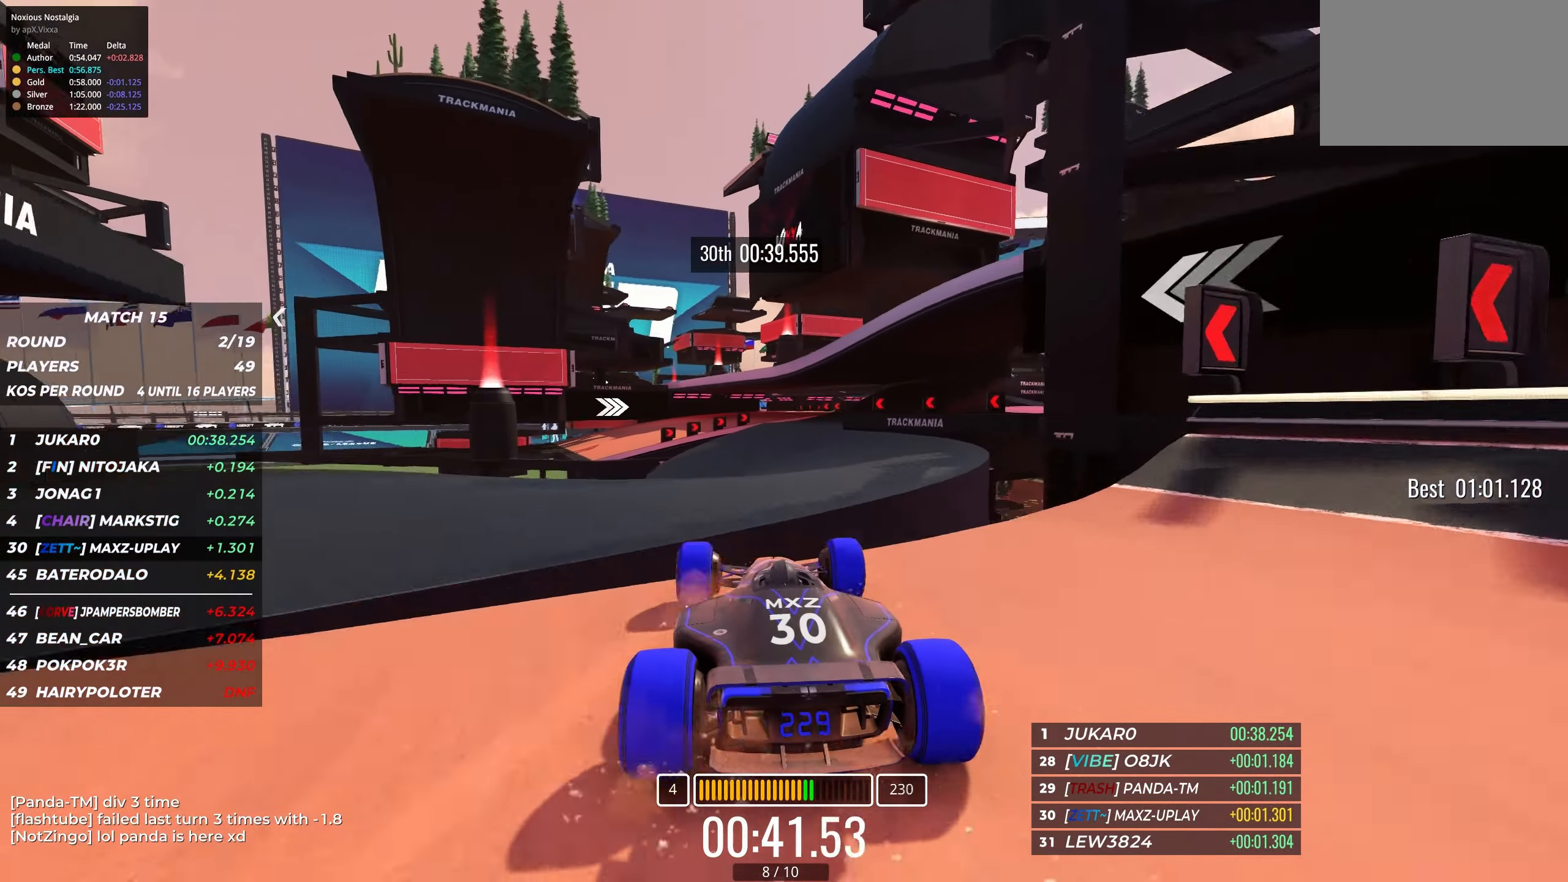
{"keys": ["up"], "events": []}
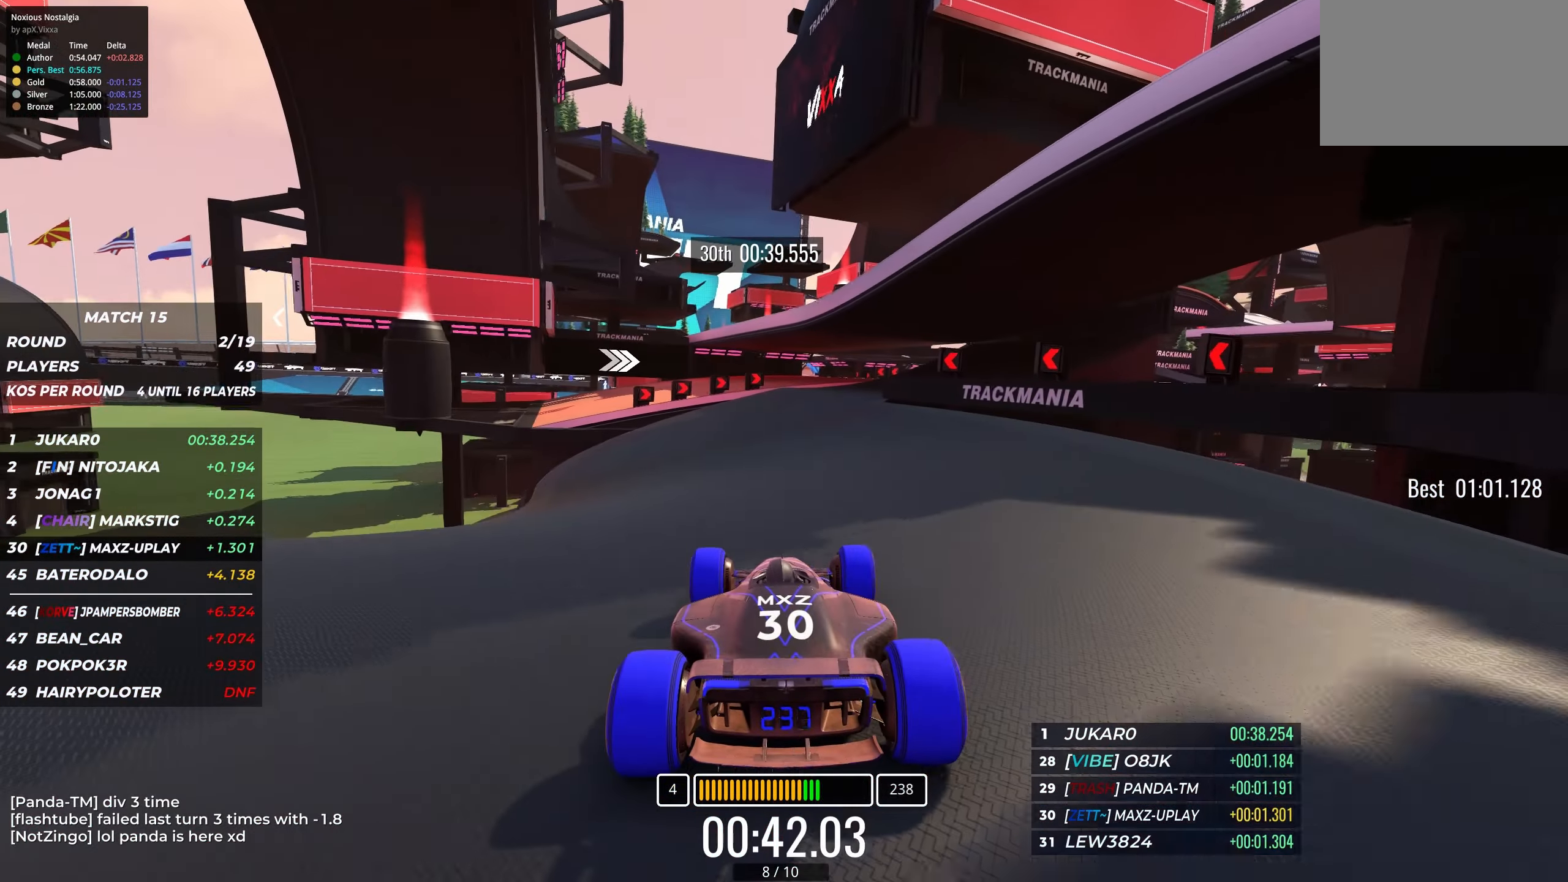
{"keys": ["right", "up"], "events": [[433, "right", "down"]]}
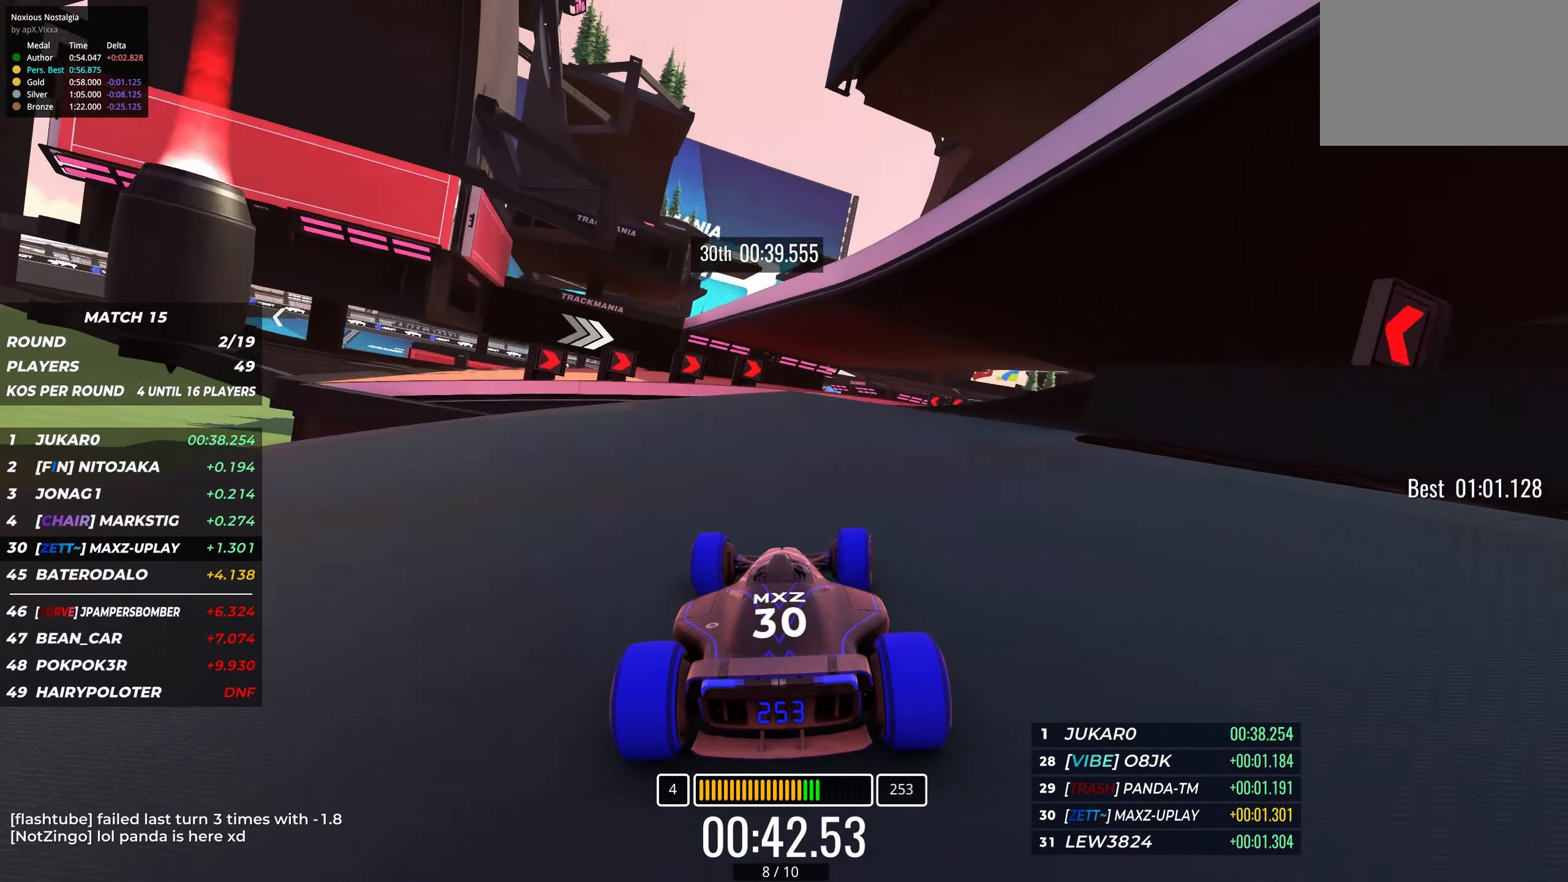
{"keys": ["up"], "events": [[67, "right", "up"], [267, "right", "down"], [350, "right", "up"]]}
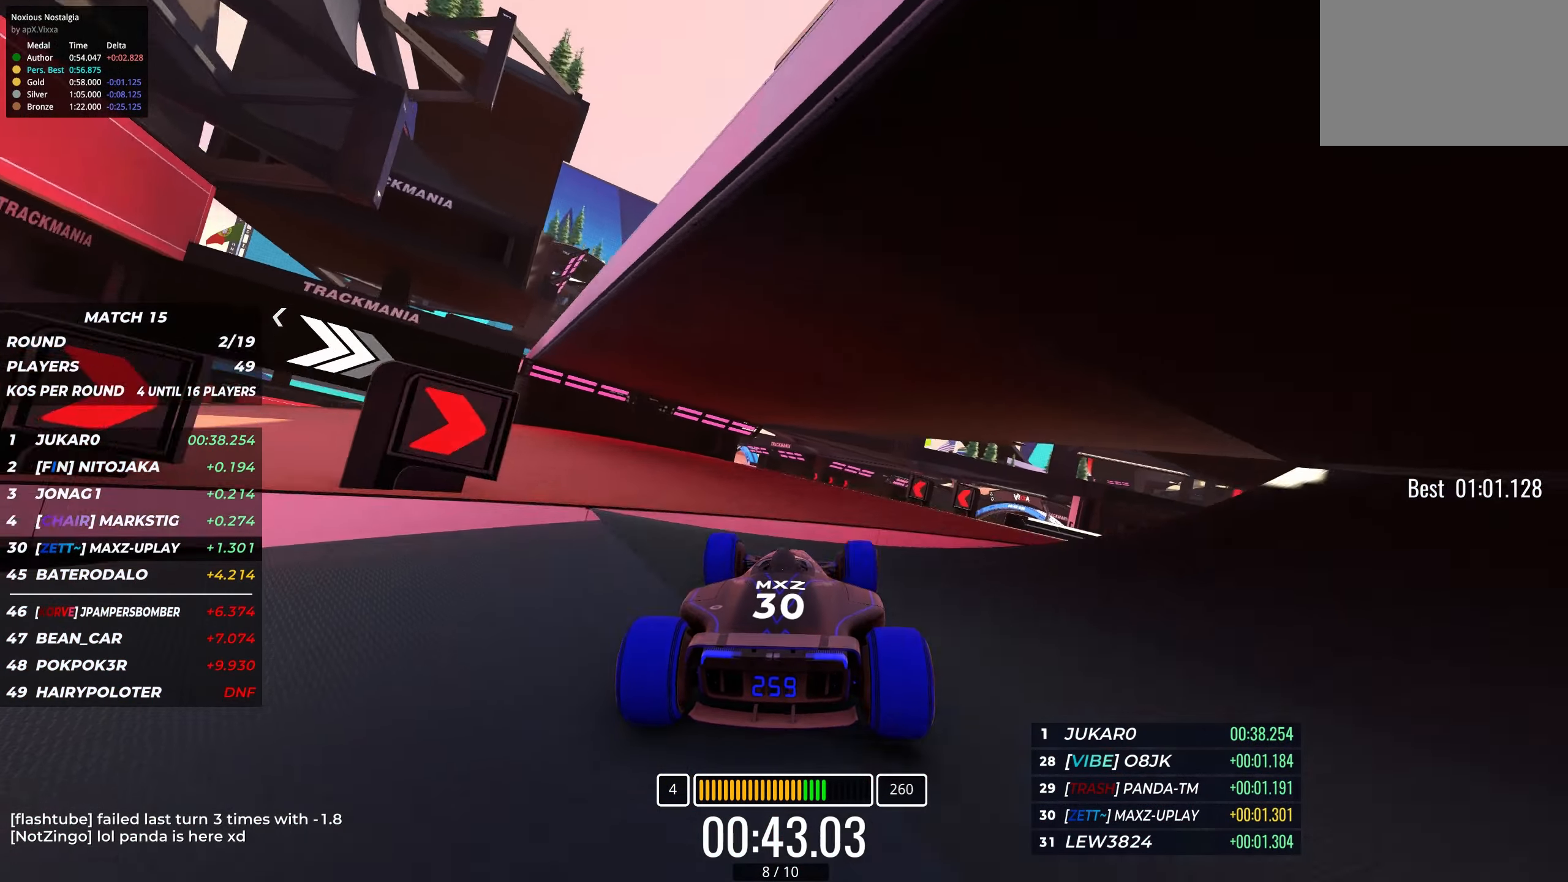
{"keys": ["right", "up"], "events": [[150, "left", "down"], [200, "left", "up"], [367, "right", "down"]]}
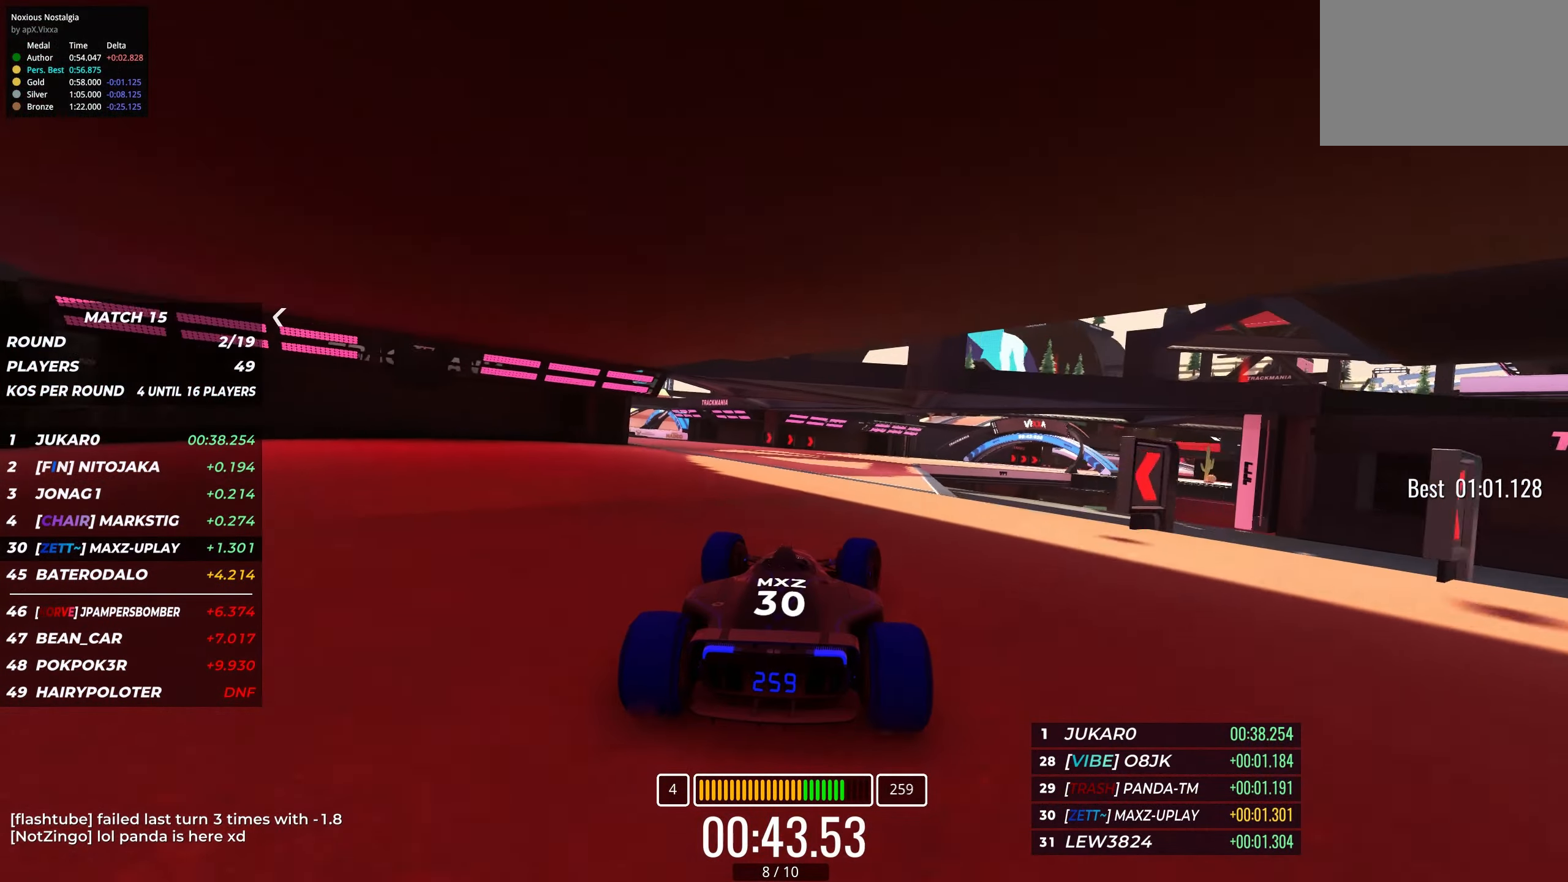
{"keys": ["up"]}
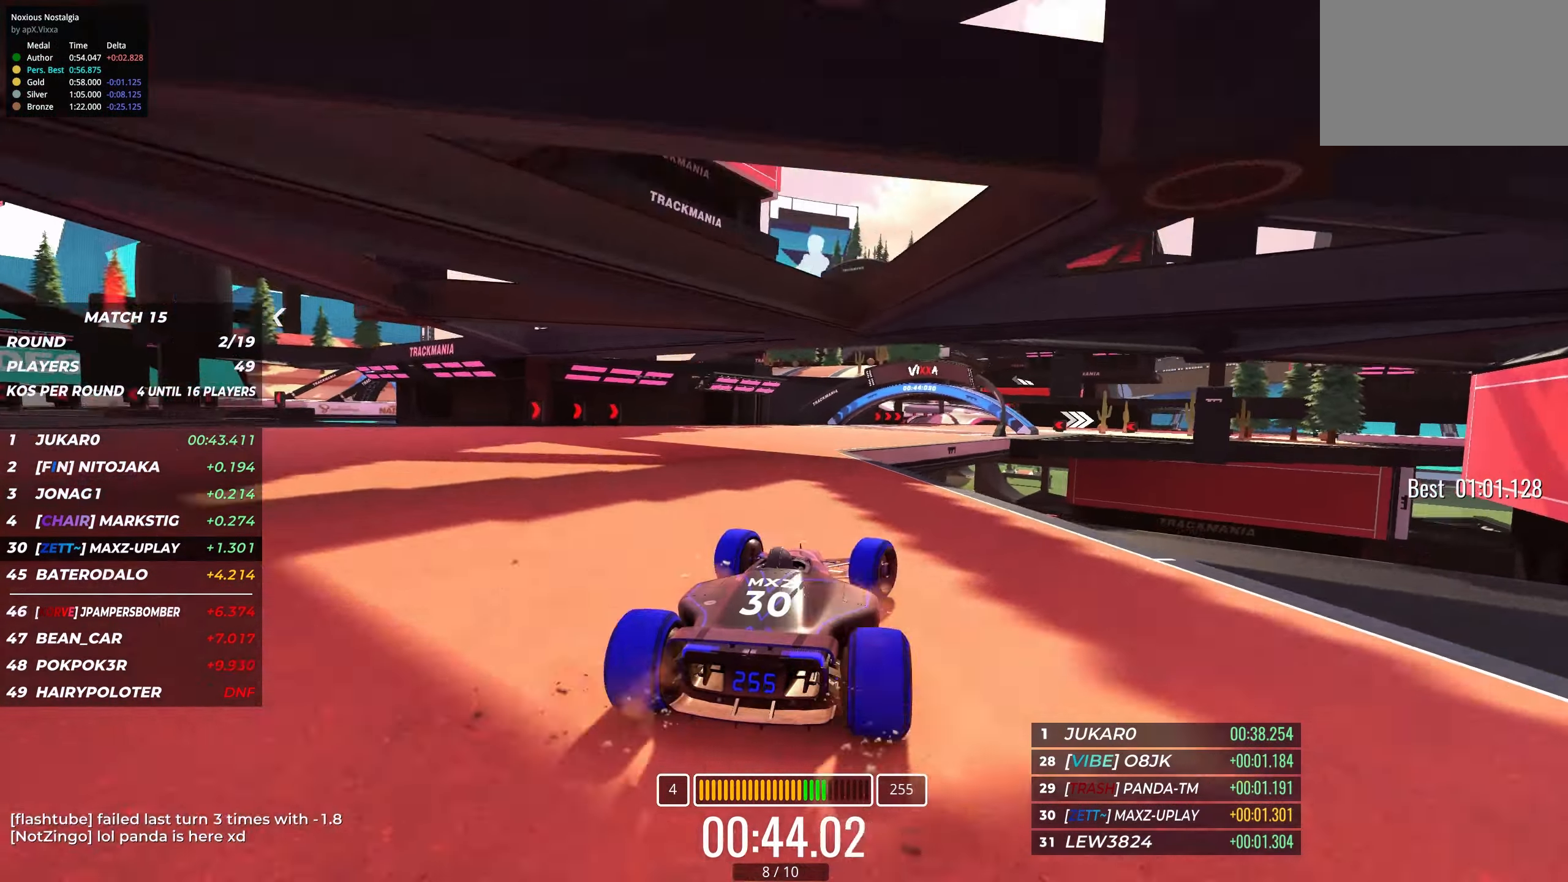
{"keys": ["right", "up"], "events": [[134, "right", "down"], [234, "right", "up"], [484, "right", "down"]]}
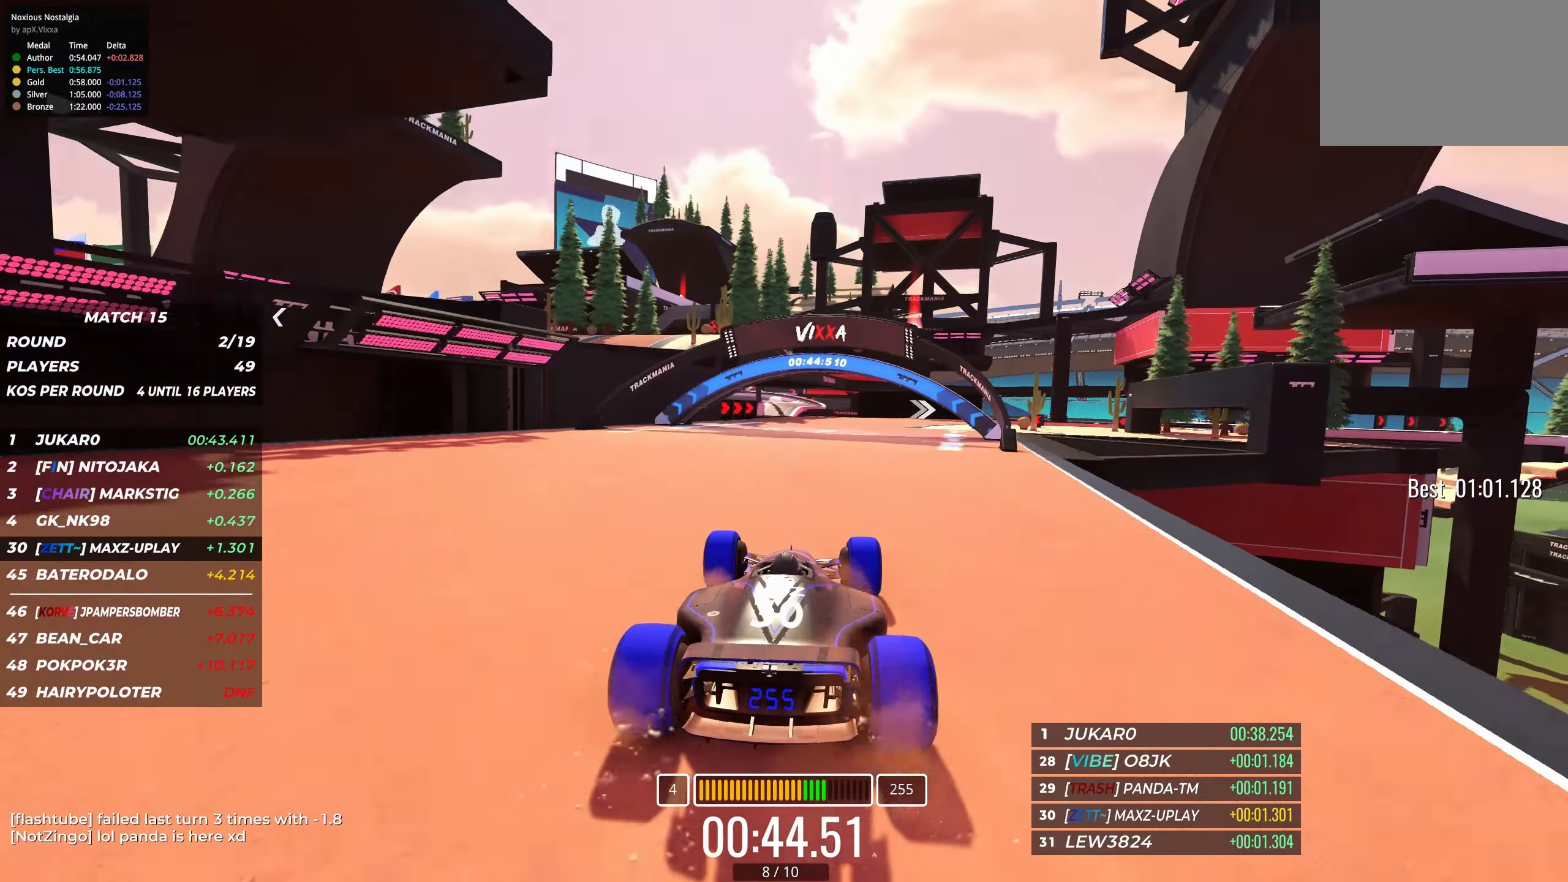
{"keys": ["right"], "events": [[150, "right", "up"], [200, "right", "down"], [450, "up", "up"]]}
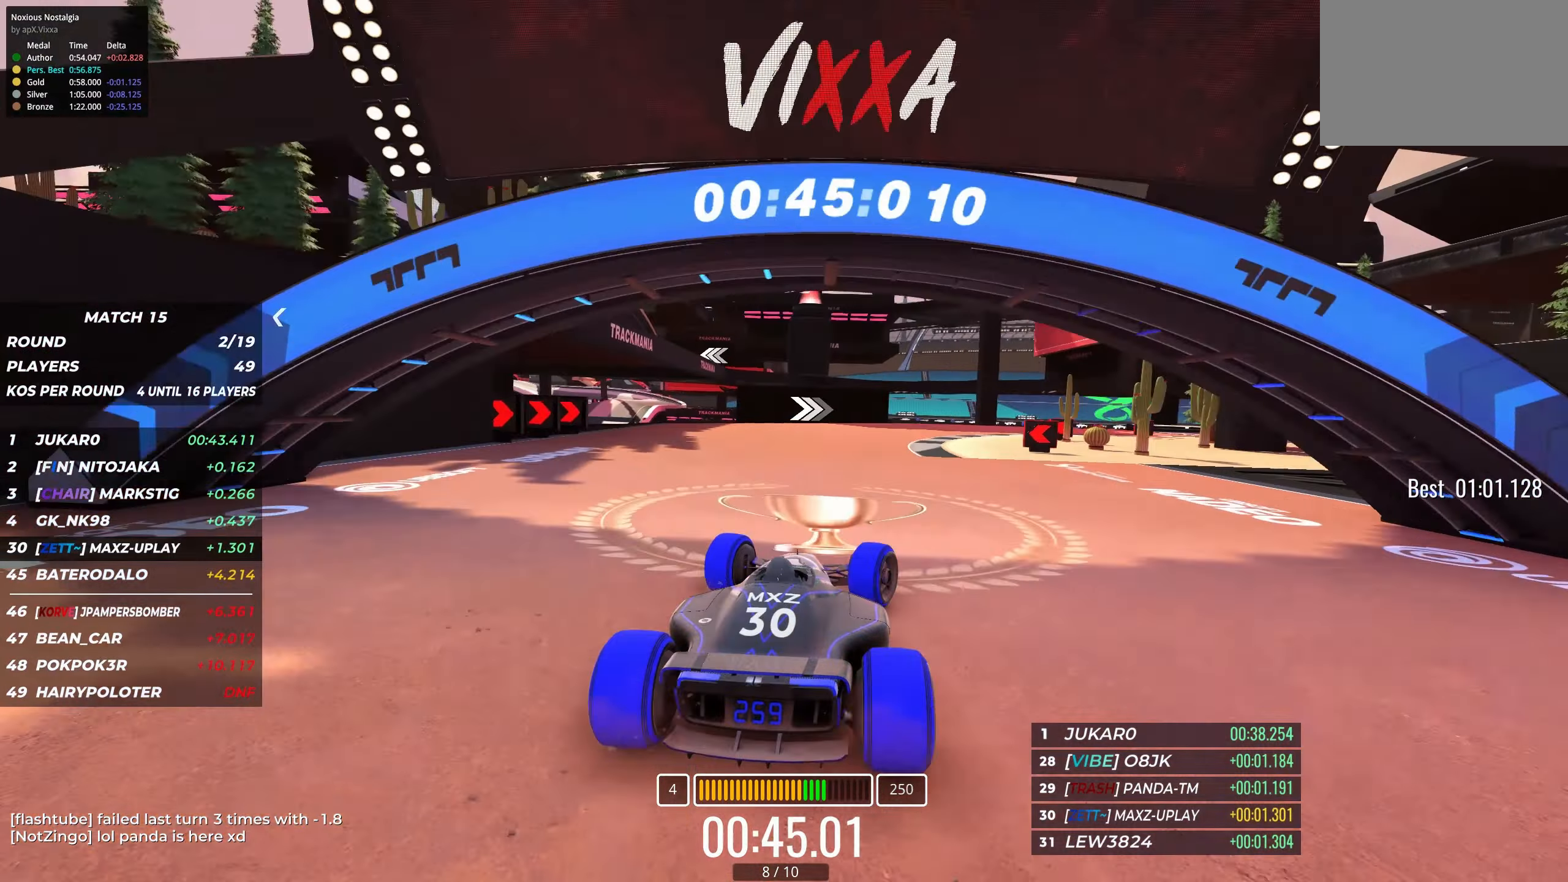
{"keys": ["right", "up"], "events": [[83, "up", "down"]]}
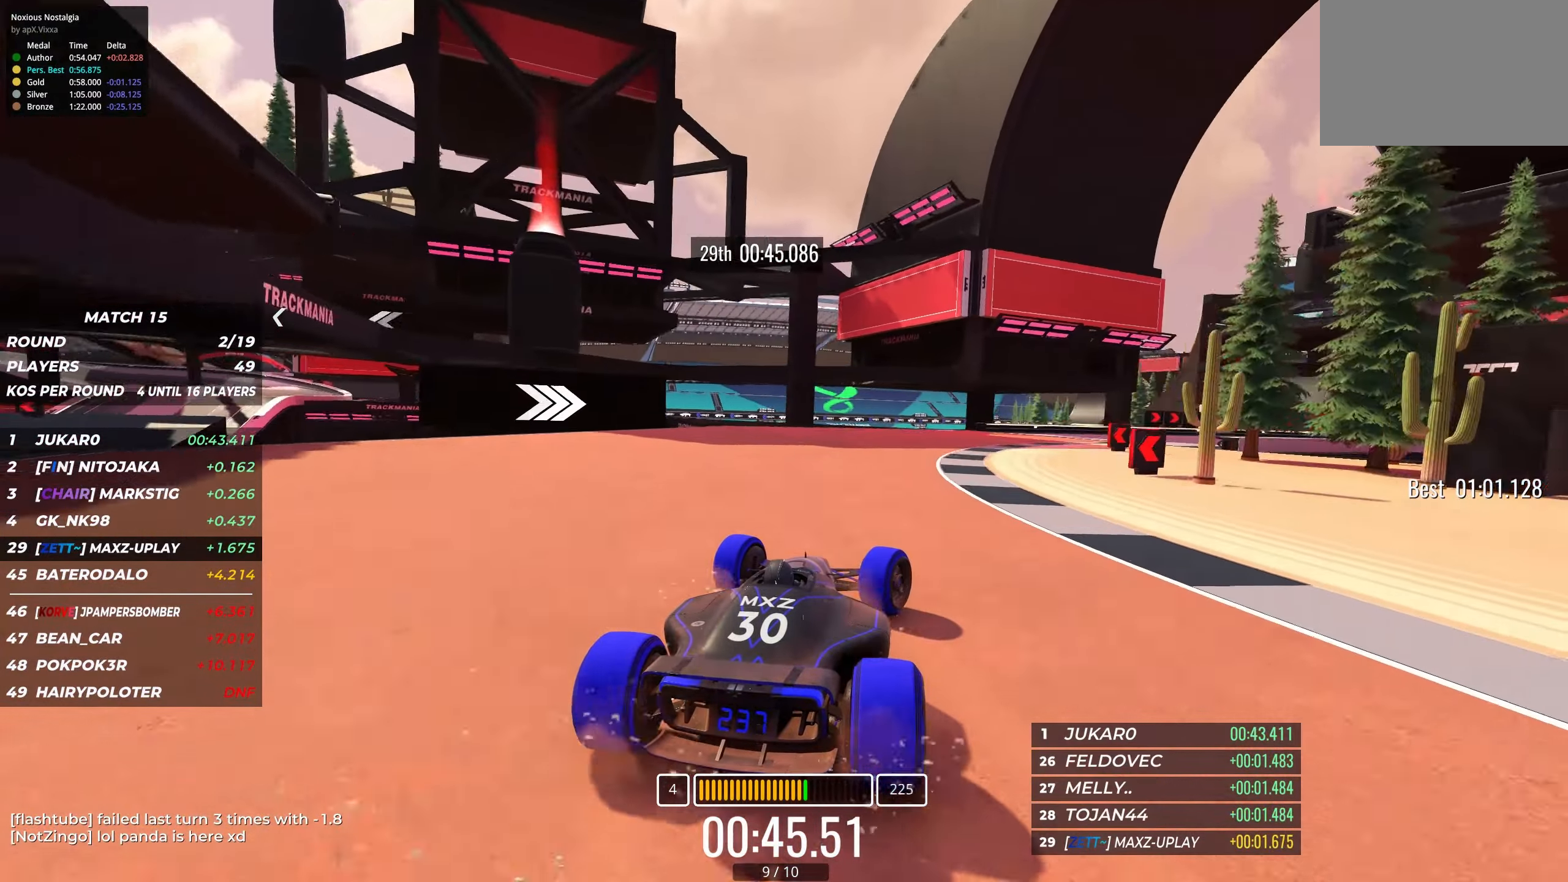
{"keys": ["right", "up"], "events": [[383, "right", "up"], [450, "right", "down"]]}
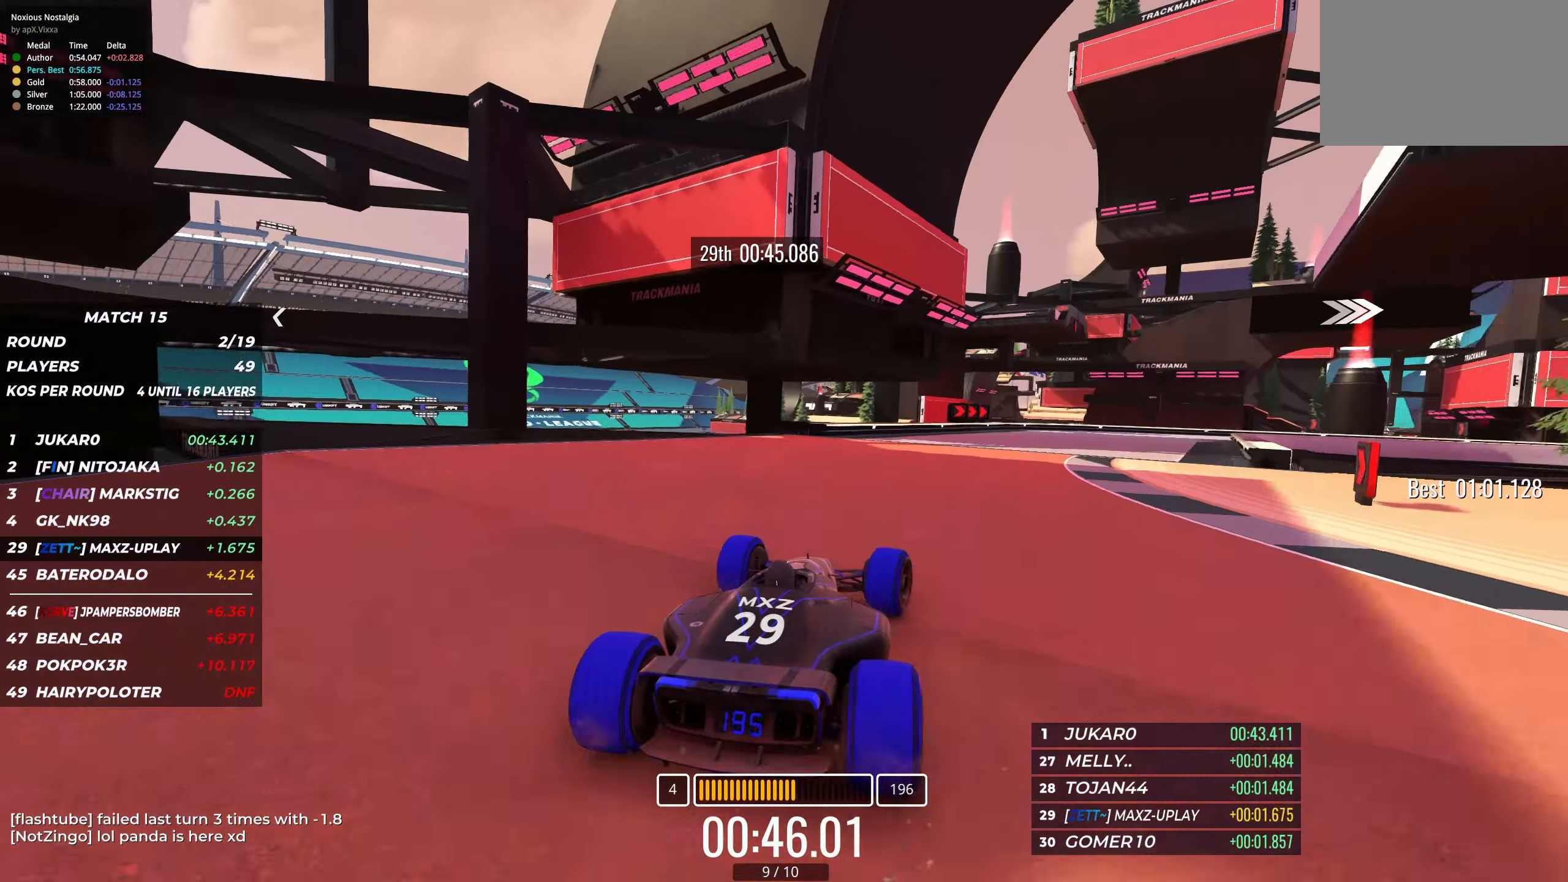
{"keys": ["right", "up"], "events": [[66, "right", "up"], [200, "right", "down"], [300, "right", "up"], [416, "right", "down"]]}
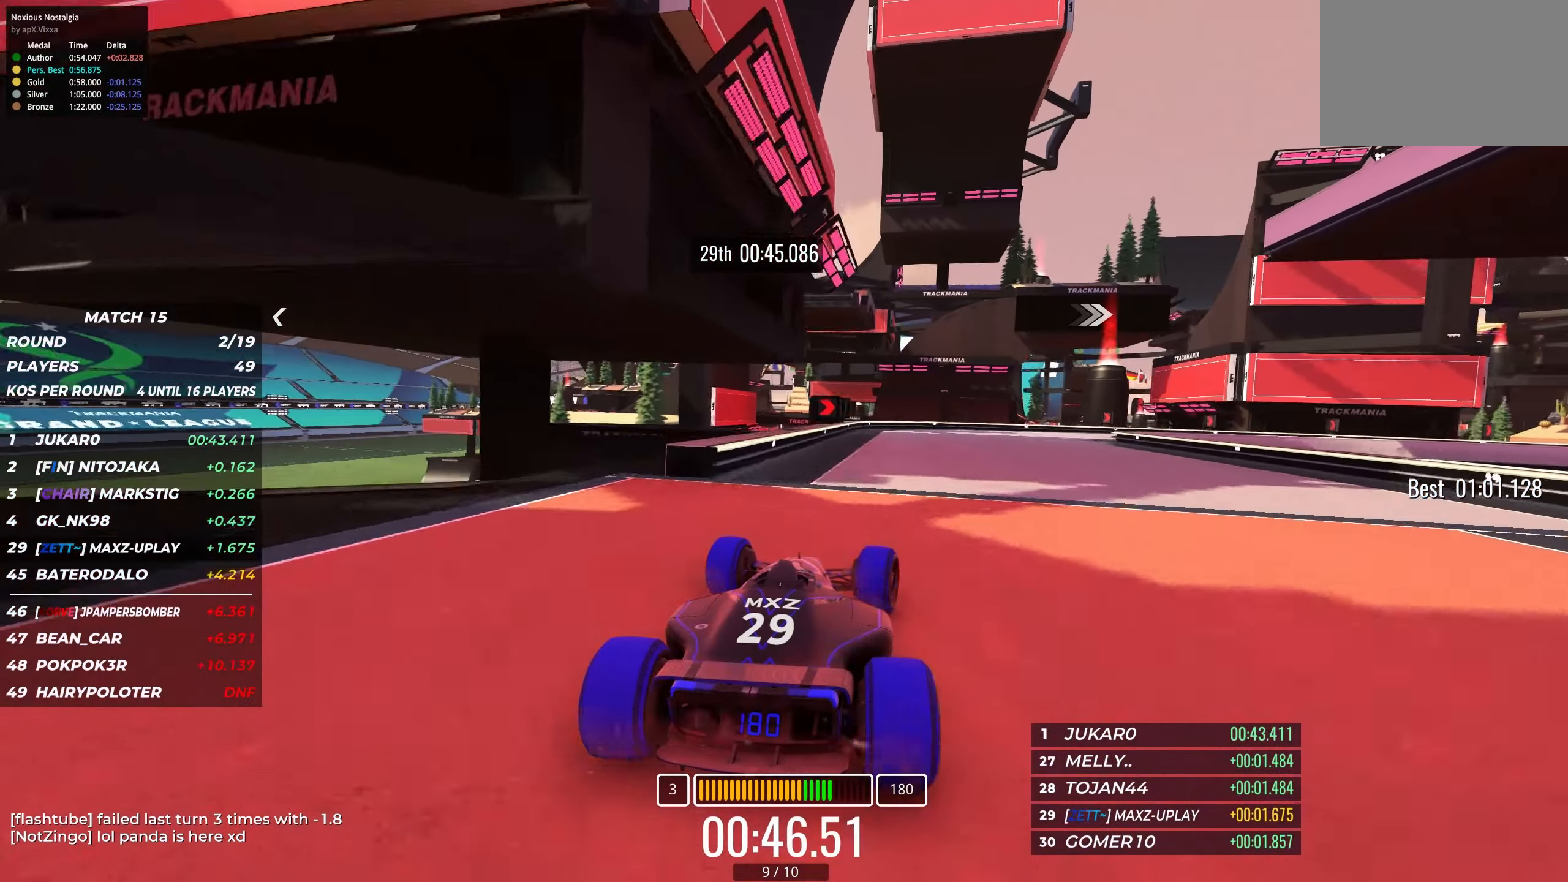
{"keys": ["right", "up"], "events": [[66, "right", "up"], [166, "right", "down"], [283, "right", "up"], [500, "right", "down"]]}
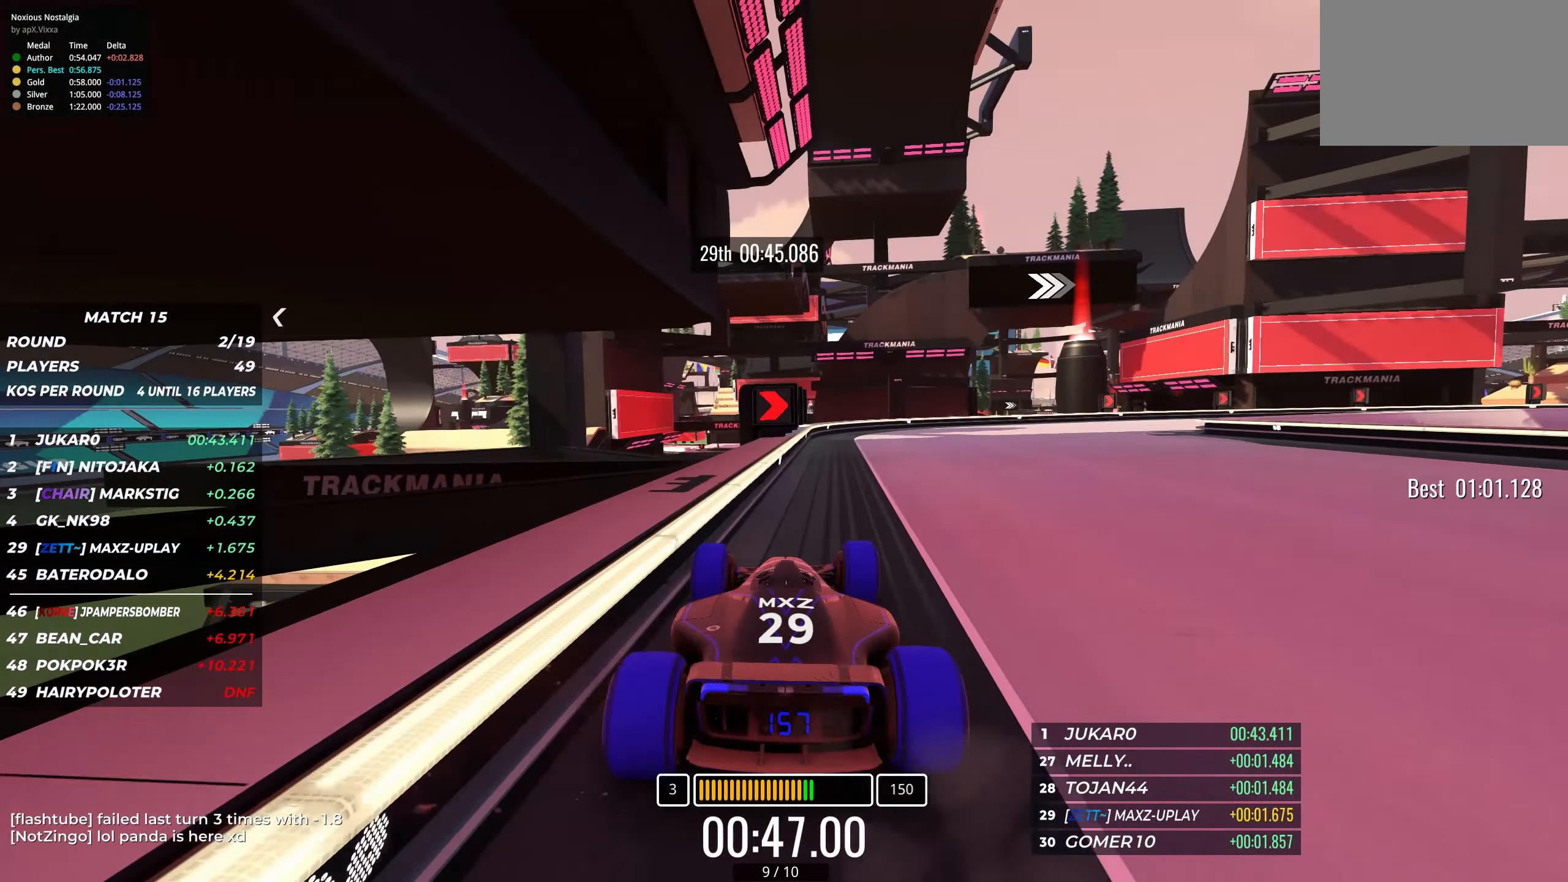
{"keys": ["up"], "events": [[316, "right", "up"]]}
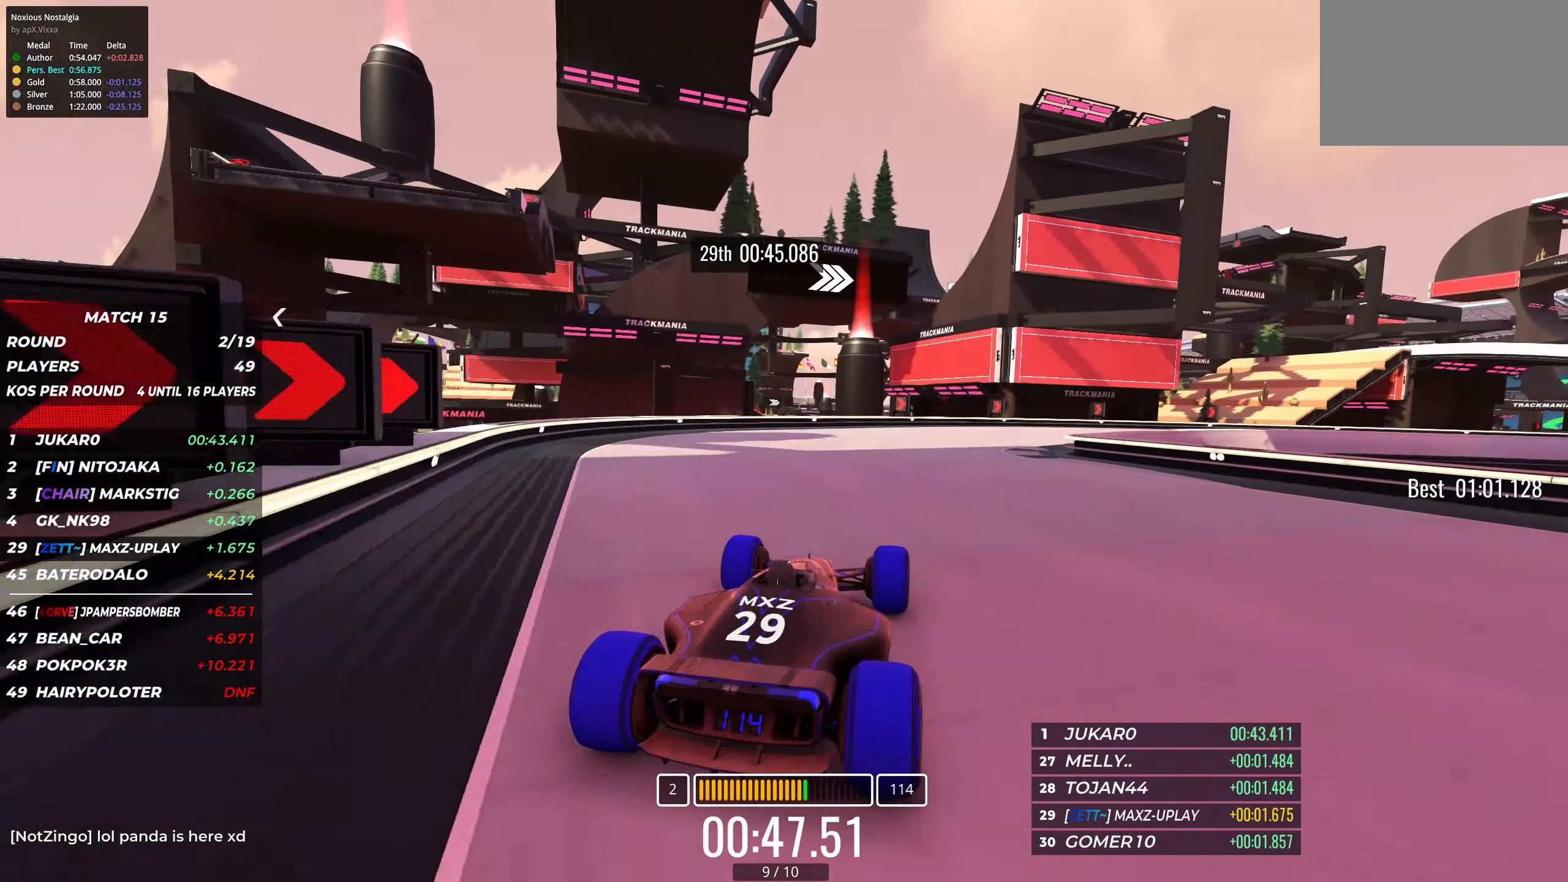
{"keys": ["up"], "events": [[266, "right", "down"], [416, "right", "up"]]}
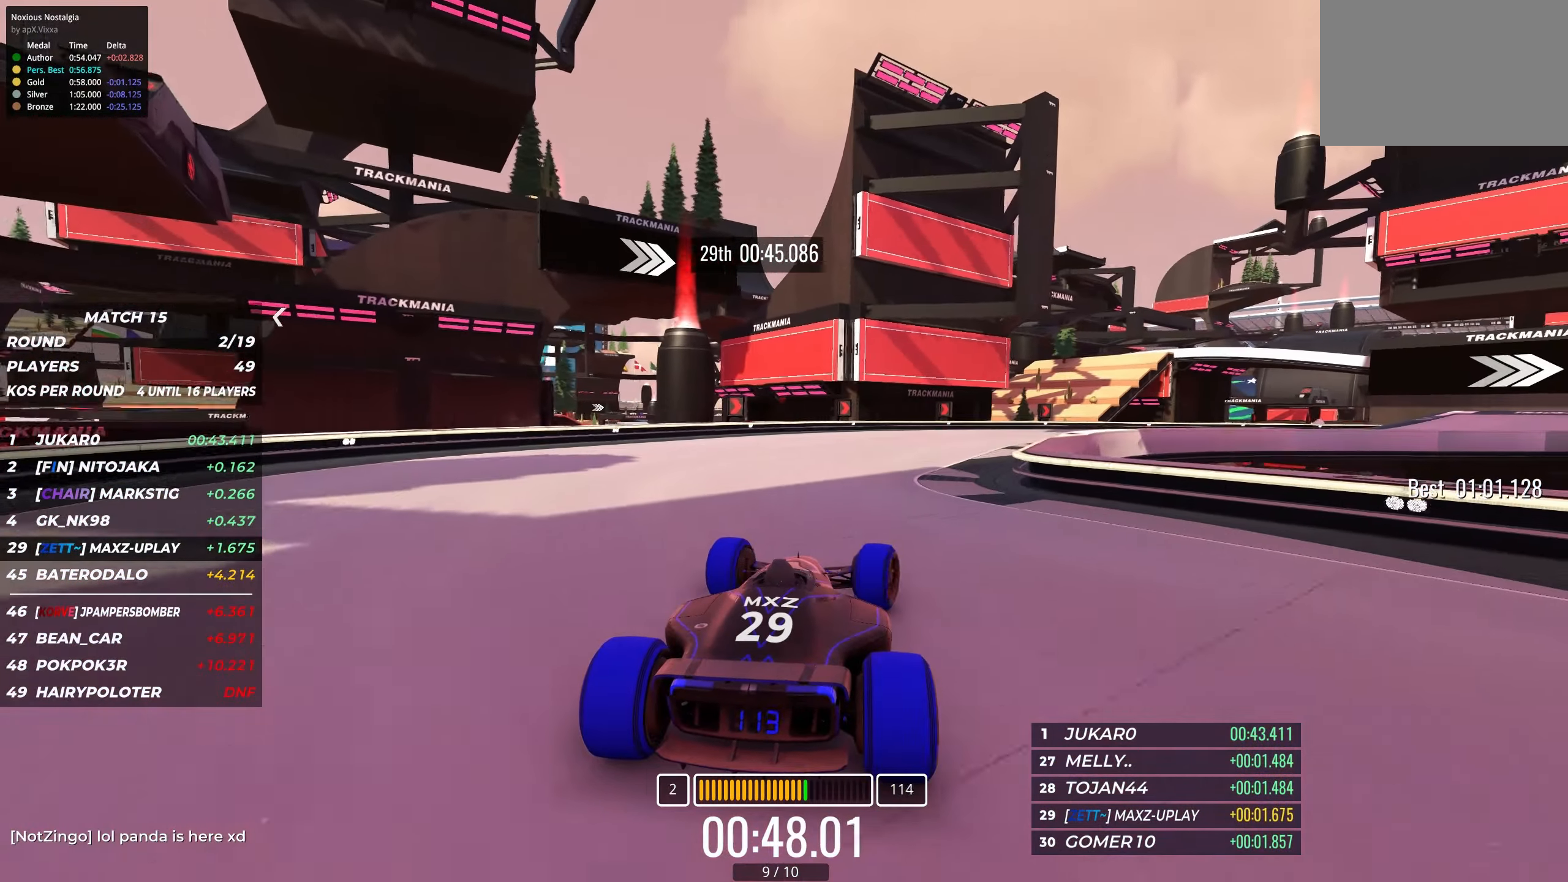
{"keys": ["right", "up"], "events": [[450, "right", "down"]]}
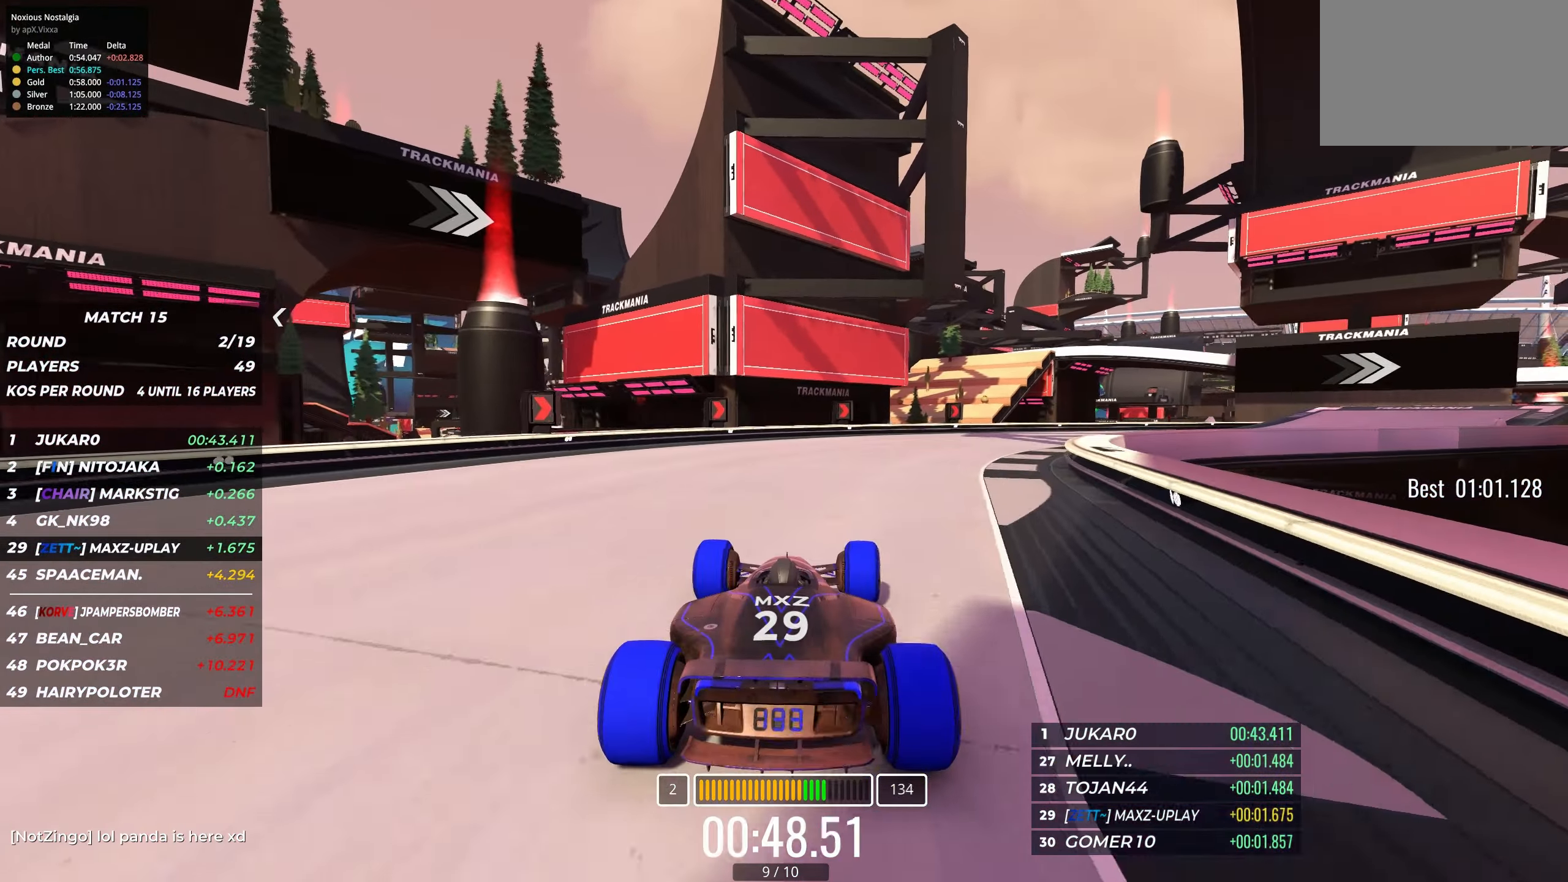
{"keys": ["up"], "events": [[100, "right", "up"], [233, "right", "down"], [416, "right", "up"]]}